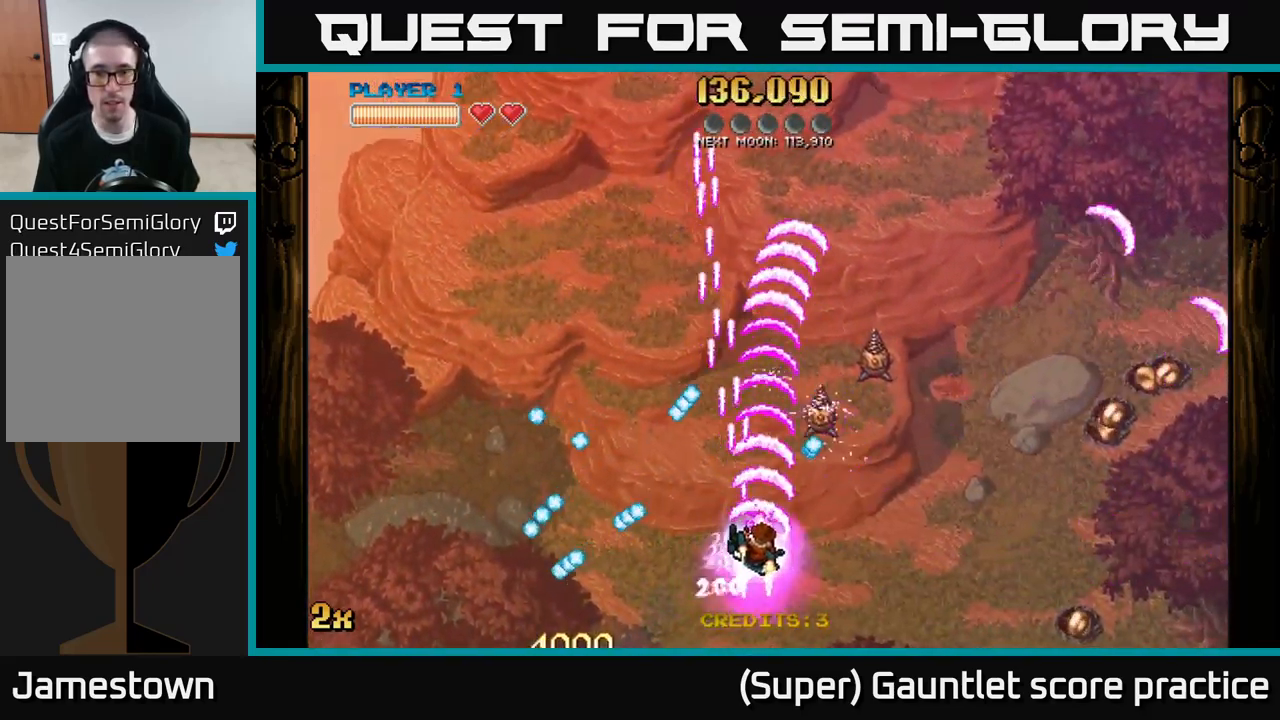
Gameplay with a controller (Xbox layout); each line is a JSON object with the inputs held at the frame after it. "events" lists button and stick changes between this image and that frame as [ms after this image, input, new state], when the widget could be followed in between. Not read: right_stick.
{"buttons": ["A"], "left_stick": "right", "events": [[350, "left_stick", "right"]]}
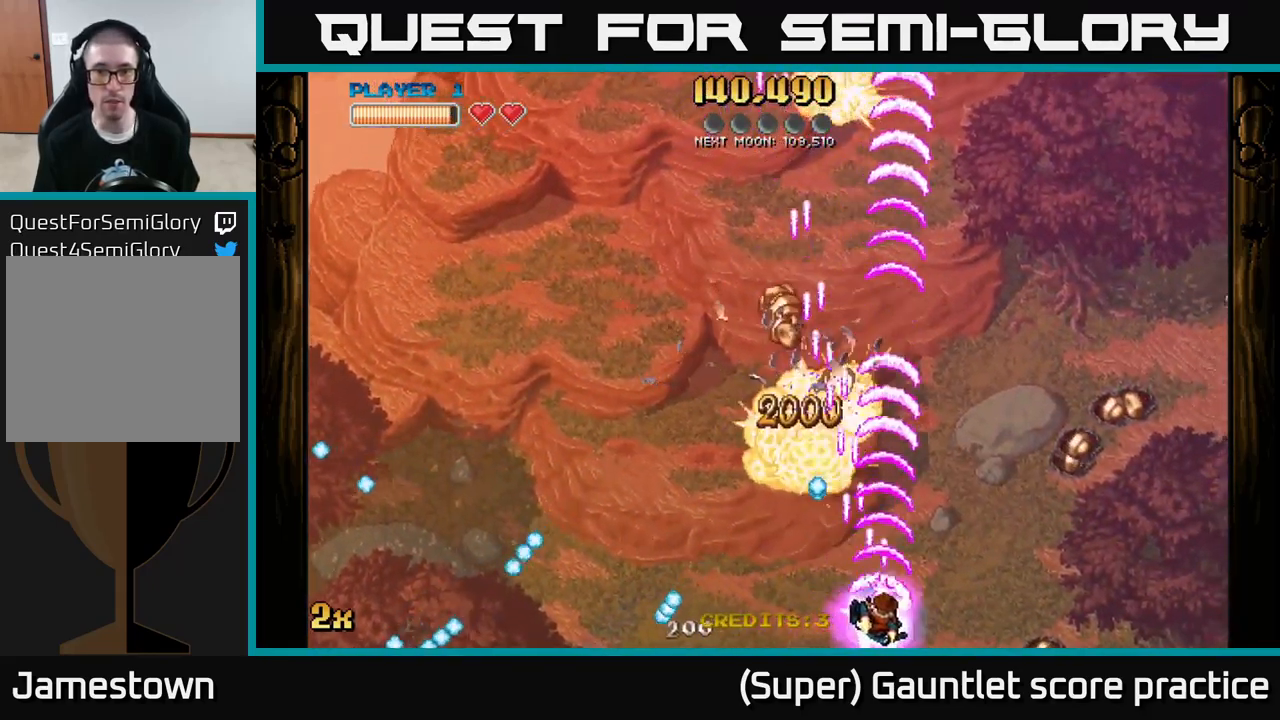
{"buttons": ["A"], "left_stick": "up-left", "events": [[200, "X", "down"], [217, "left_stick", "up-right"], [317, "X", "up"], [500, "left_stick", "up-left"]]}
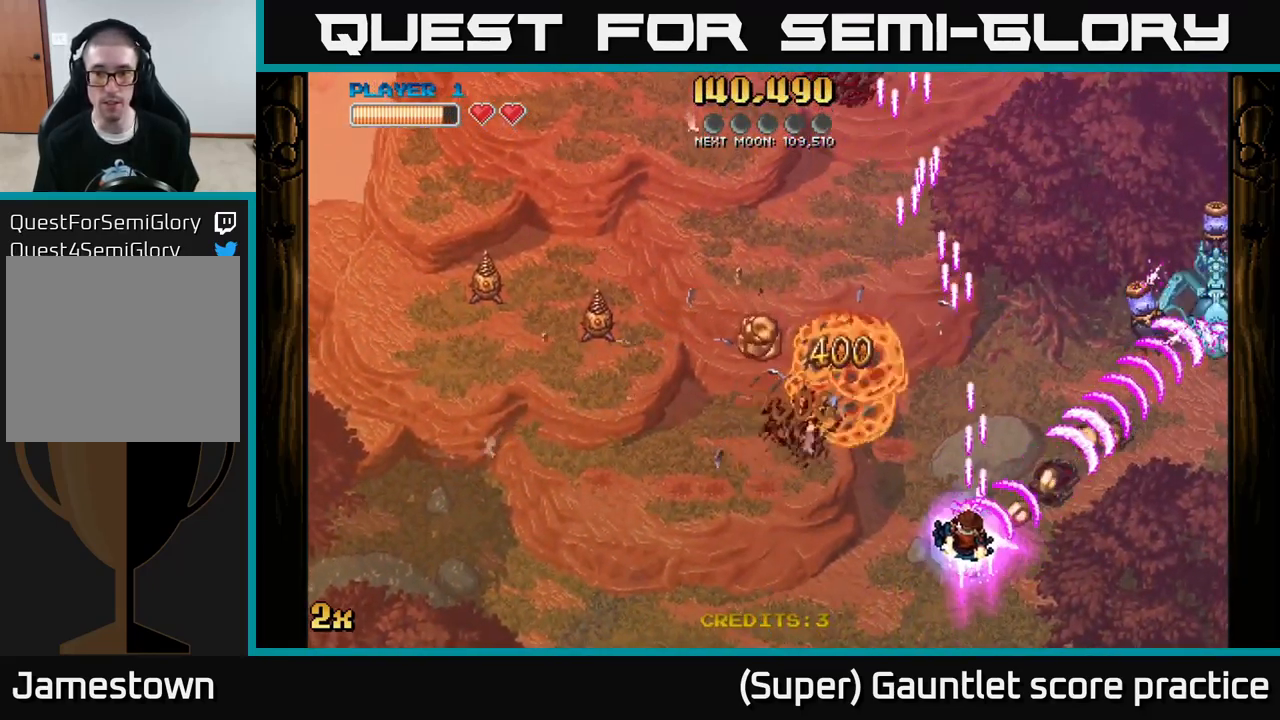
{"buttons": ["A"], "left_stick": "up-left", "events": [[17, "left_stick", "left"], [217, "left_stick", "up-left"]]}
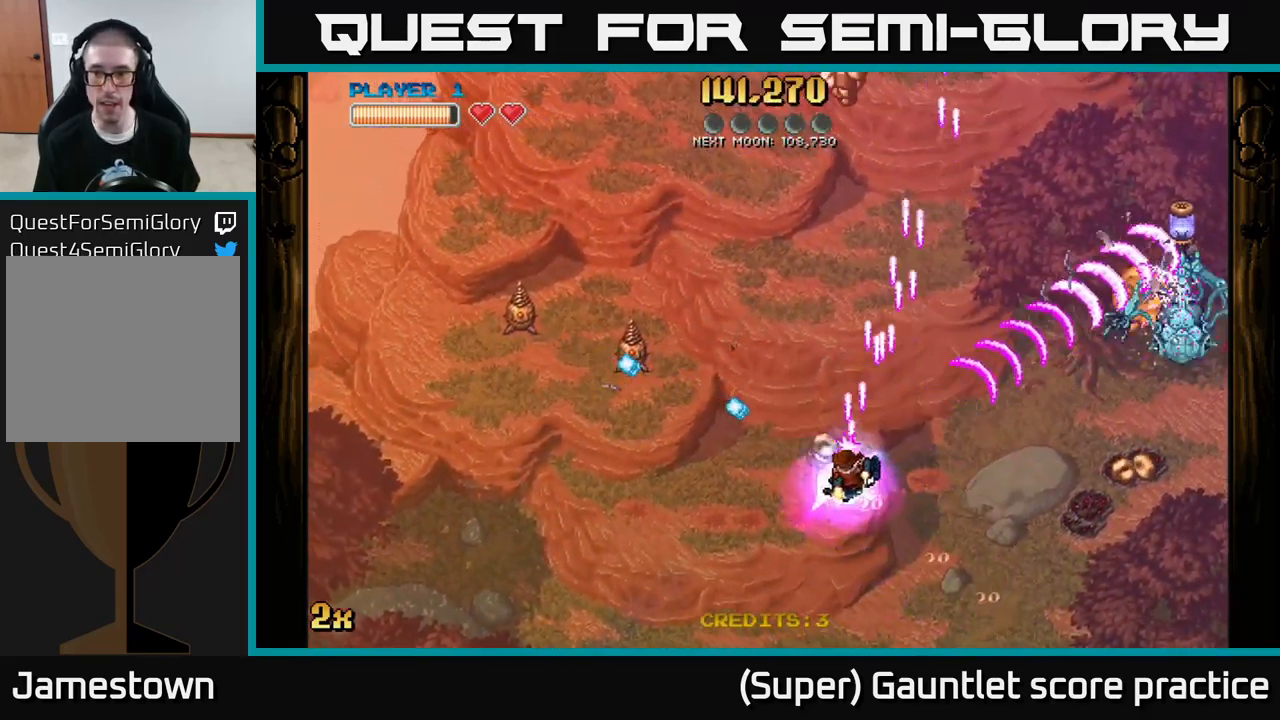
{"buttons": ["A"], "left_stick": "left", "events": [[34, "left_stick", "down"], [467, "left_stick", "left"]]}
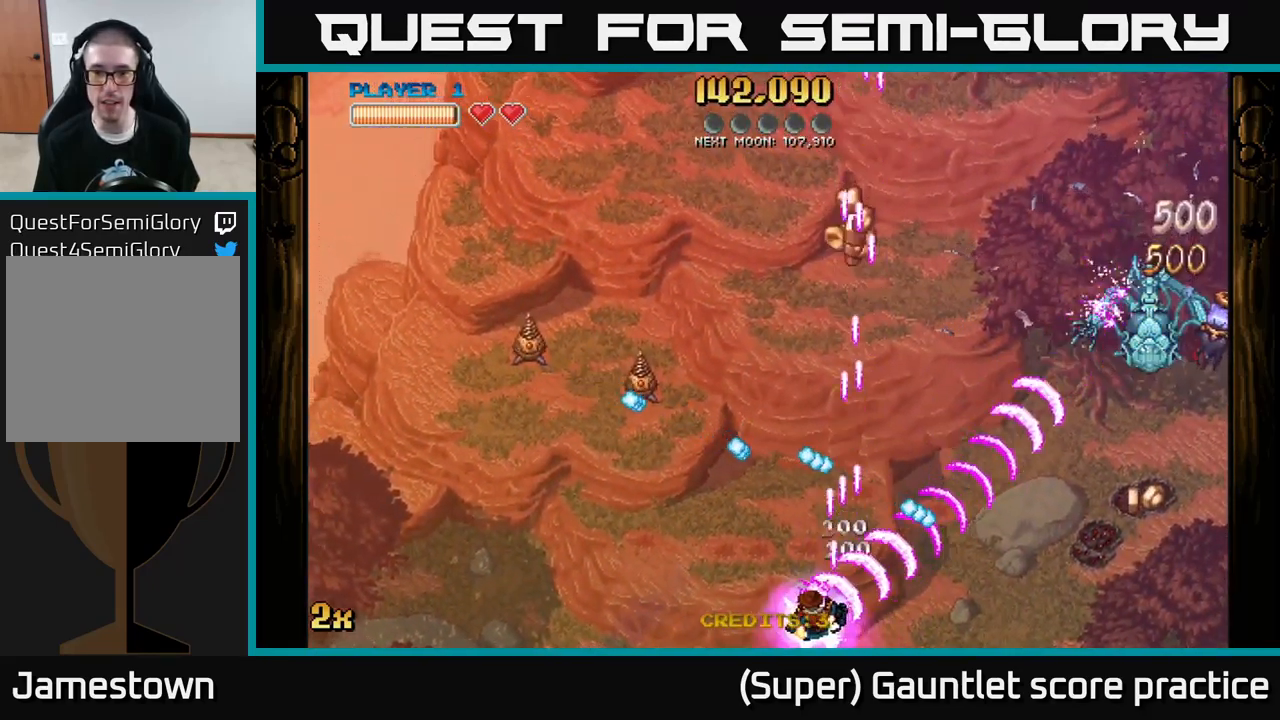
{"buttons": ["A", "X"], "left_stick": "up-left", "events": [[117, "left_stick", "center"], [350, "left_stick", "up-left"], [400, "X", "down"]]}
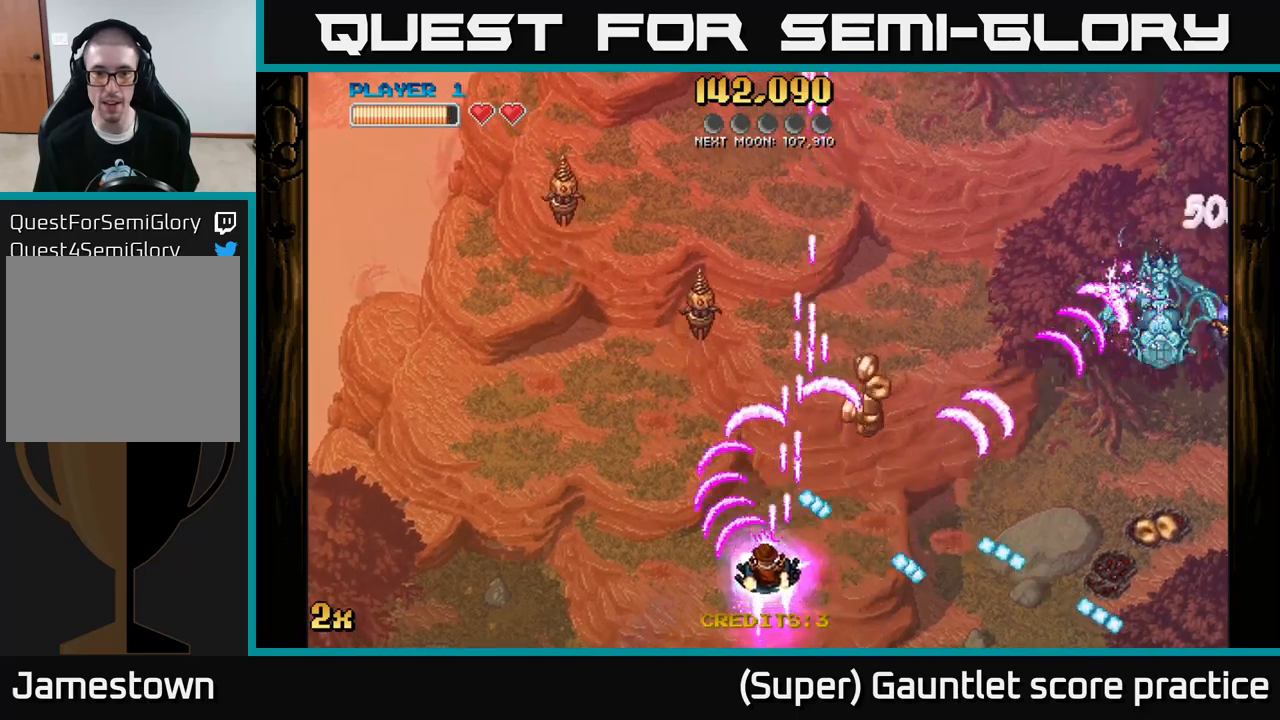
{"buttons": ["A"], "left_stick": "up-right", "events": [[33, "X", "up"], [100, "left_stick", "up-right"]]}
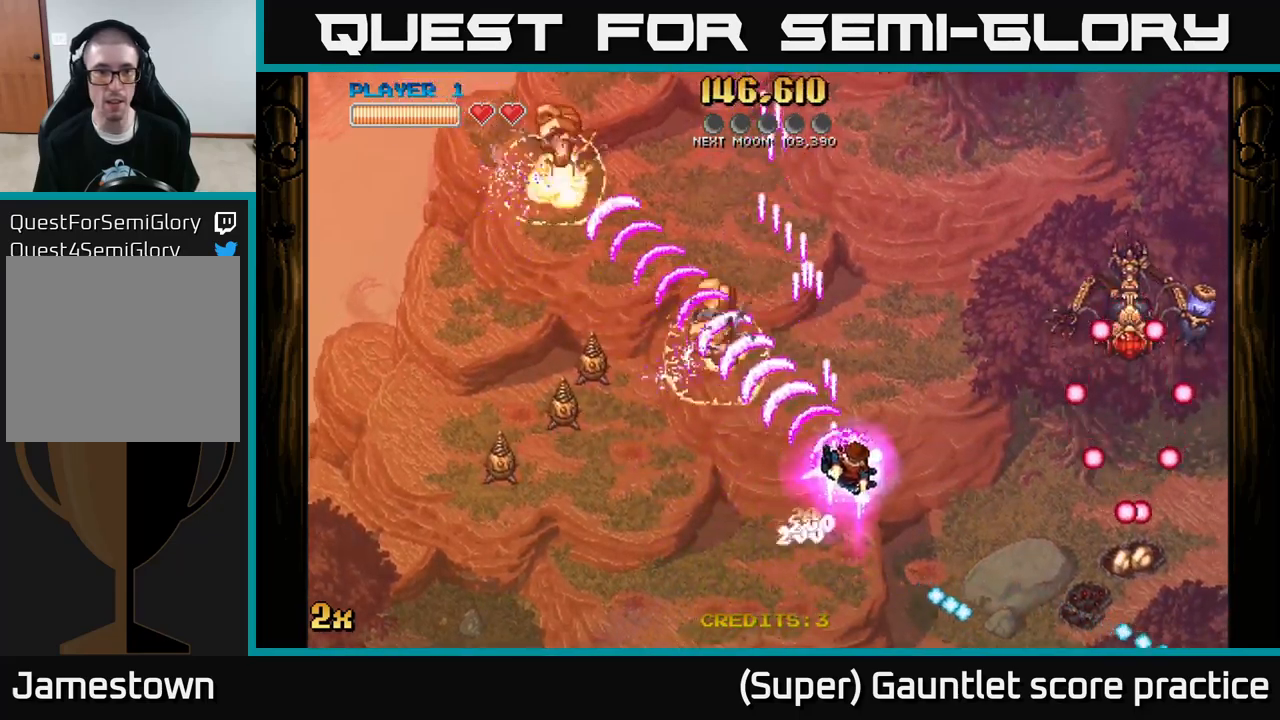
{"buttons": [], "left_stick": "down", "events": [[66, "X", "down"], [166, "X", "up"], [233, "left_stick", "down"], [283, "A", "up"]]}
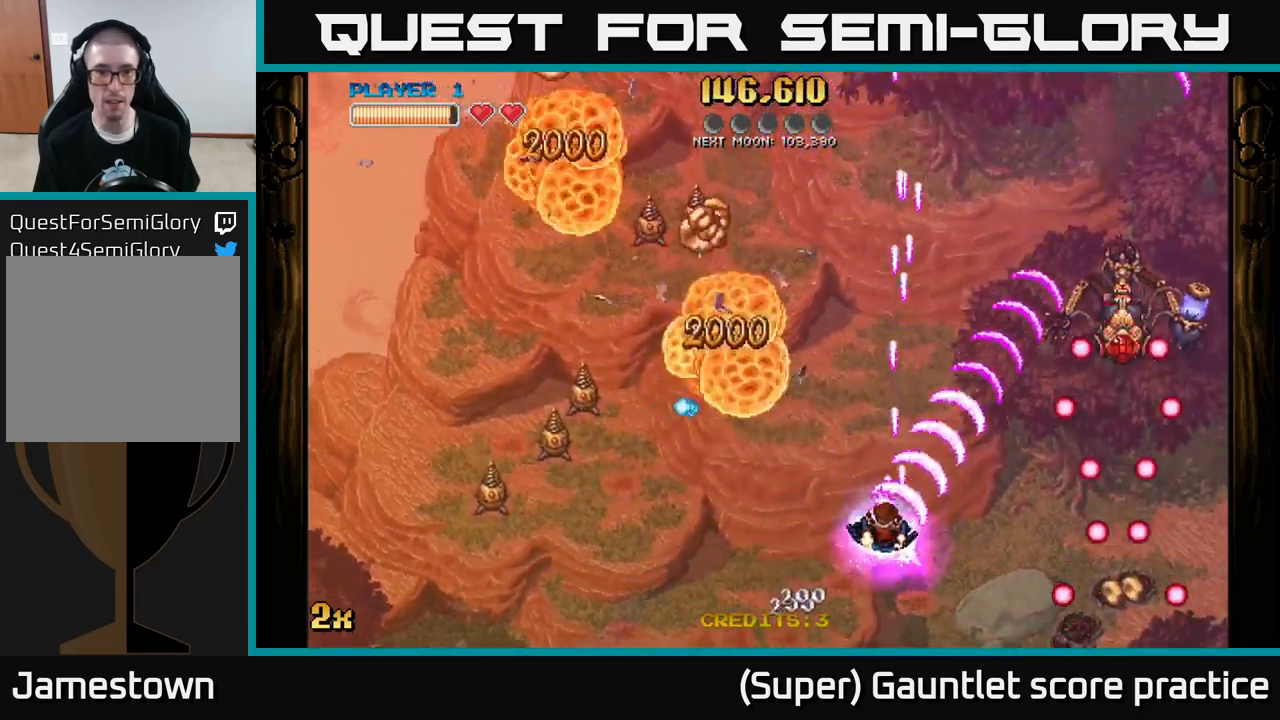
{"buttons": [], "left_stick": "down-left", "events": [[33, "left_stick", "down-left"]]}
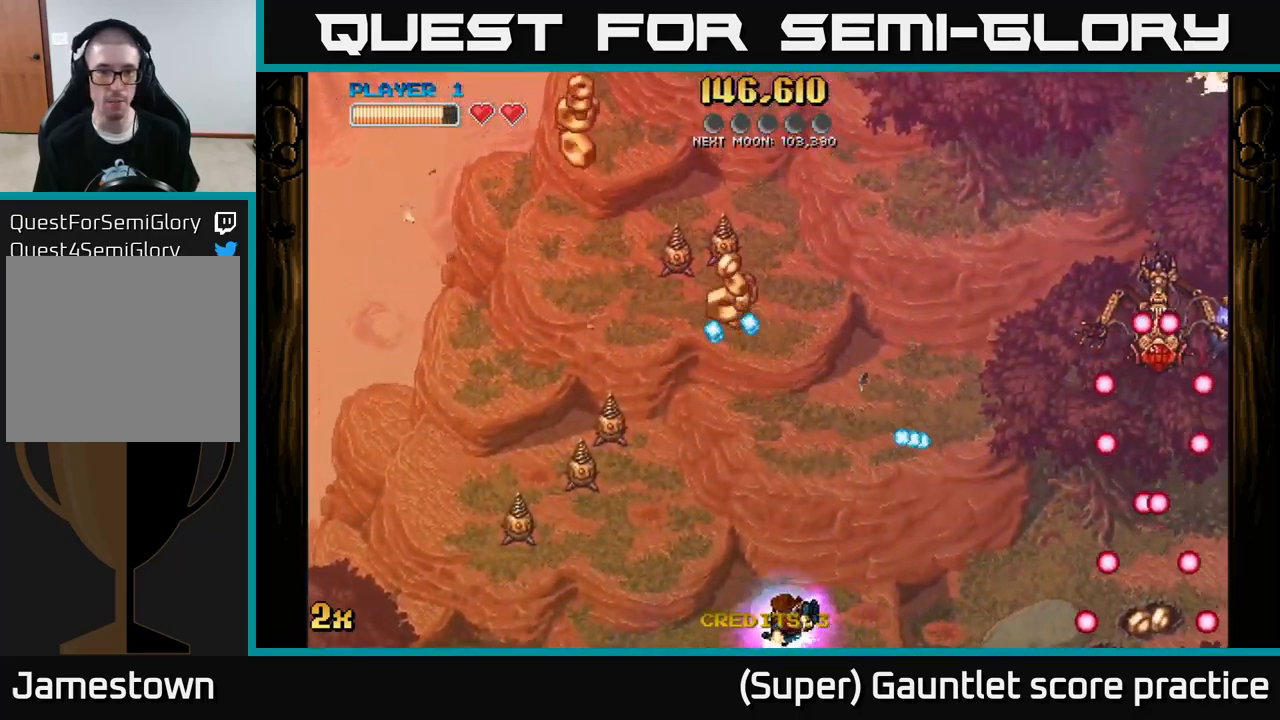
{"buttons": ["A"], "left_stick": "up", "events": [[100, "left_stick", "center"], [483, "left_stick", "up"], [500, "A", "down"]]}
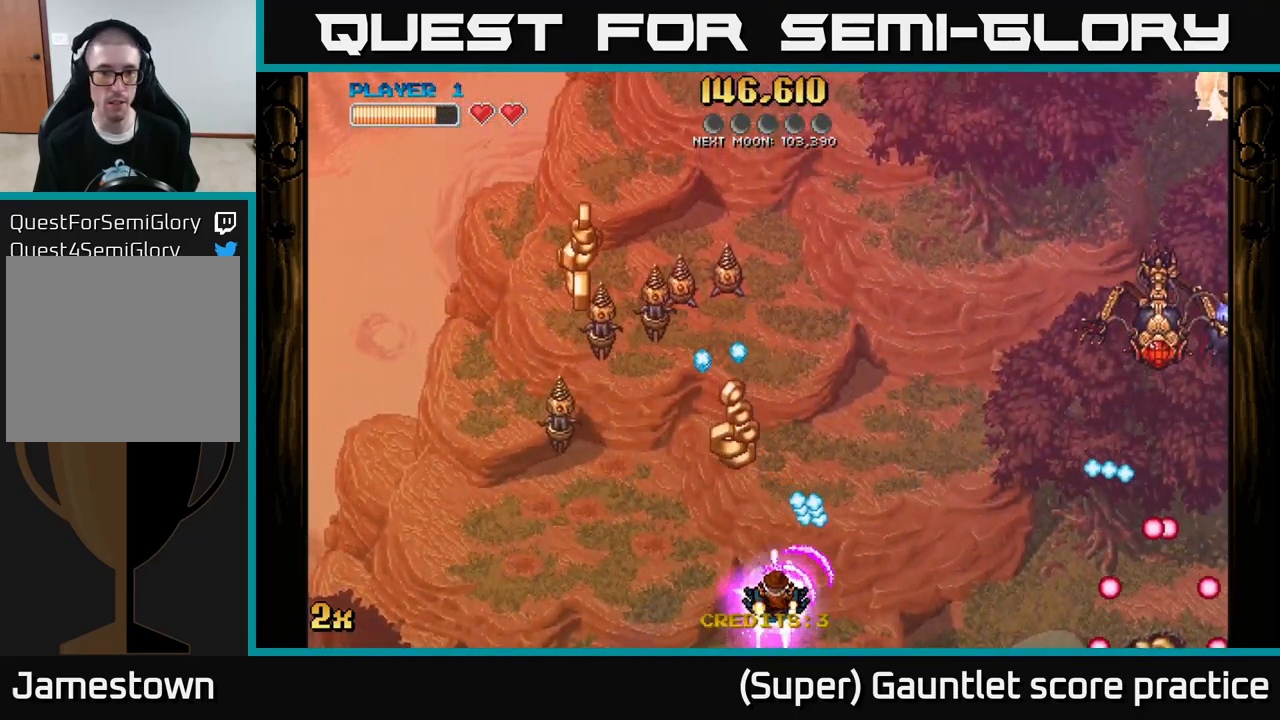
{"buttons": ["A"], "left_stick": "up-left", "events": [[50, "X", "down"], [166, "X", "up"], [233, "left_stick", "down-left"], [350, "left_stick", "left"], [500, "left_stick", "up-left"]]}
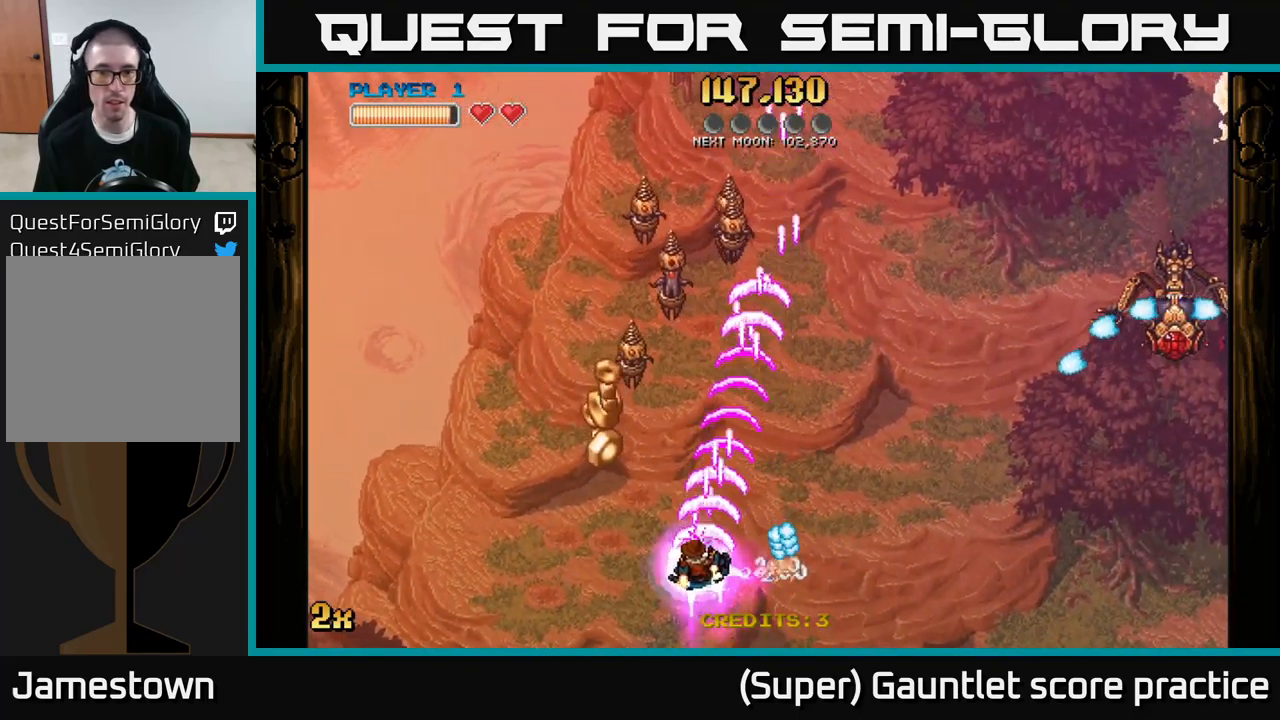
{"buttons": ["A"], "left_stick": "up-left", "events": [[150, "left_stick", "up"], [416, "left_stick", "up-left"]]}
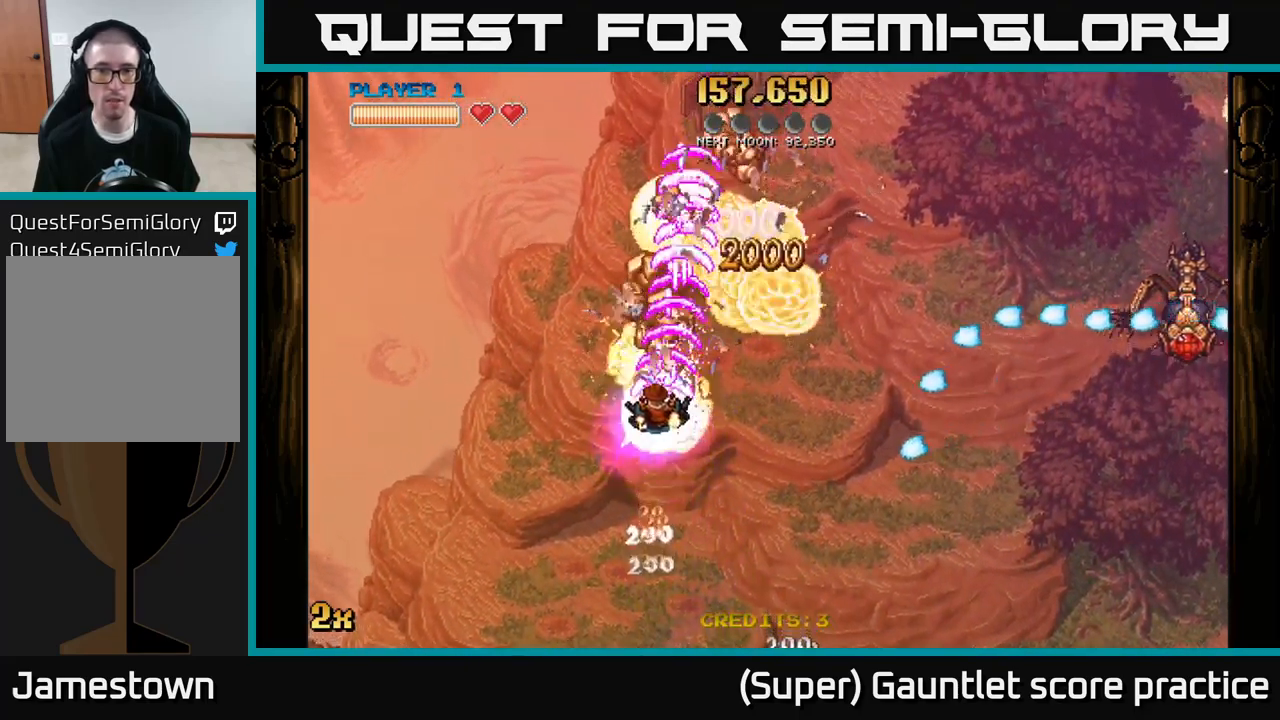
{"buttons": ["A", "X"], "left_stick": "up", "events": [[66, "left_stick", "up"], [300, "X", "down"], [300, "left_stick", "right"], [400, "X", "up"], [416, "left_stick", "up"], [500, "X", "down"]]}
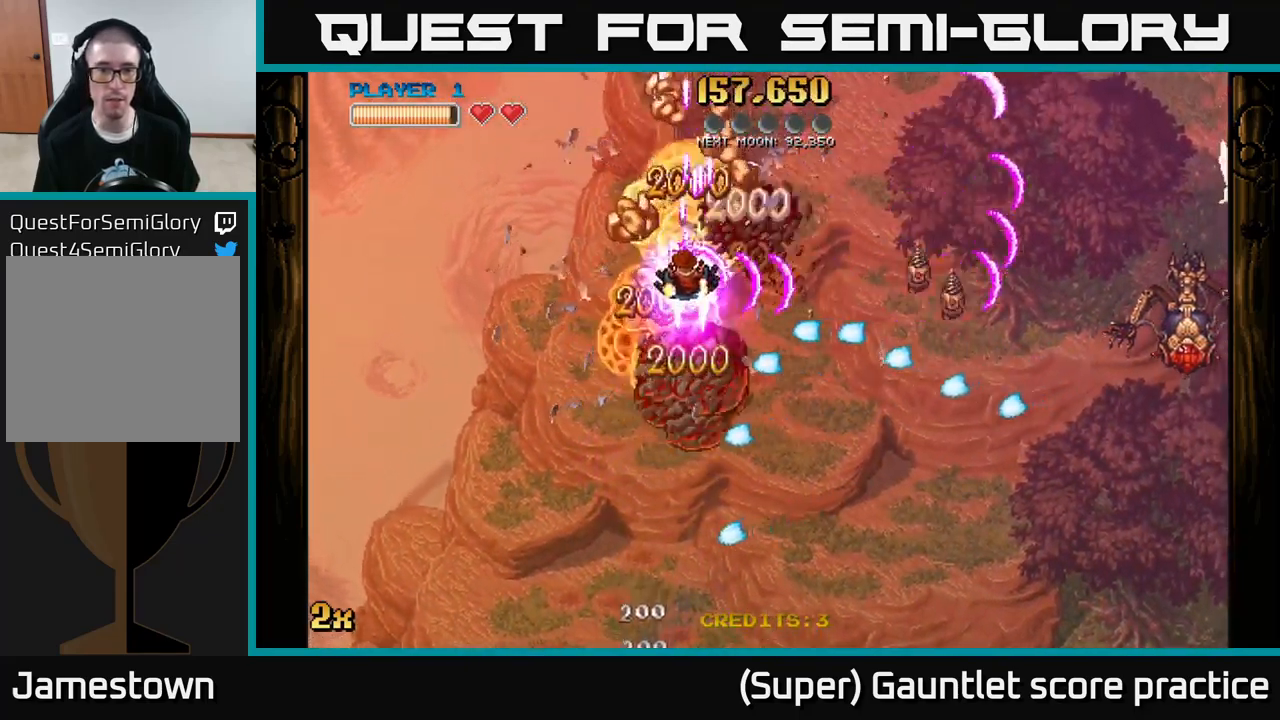
{"buttons": [], "left_stick": "up", "events": [[116, "X", "up"], [250, "left_stick", "right"], [333, "left_stick", "down"], [400, "A", "up"], [400, "left_stick", "left"], [500, "left_stick", "up"]]}
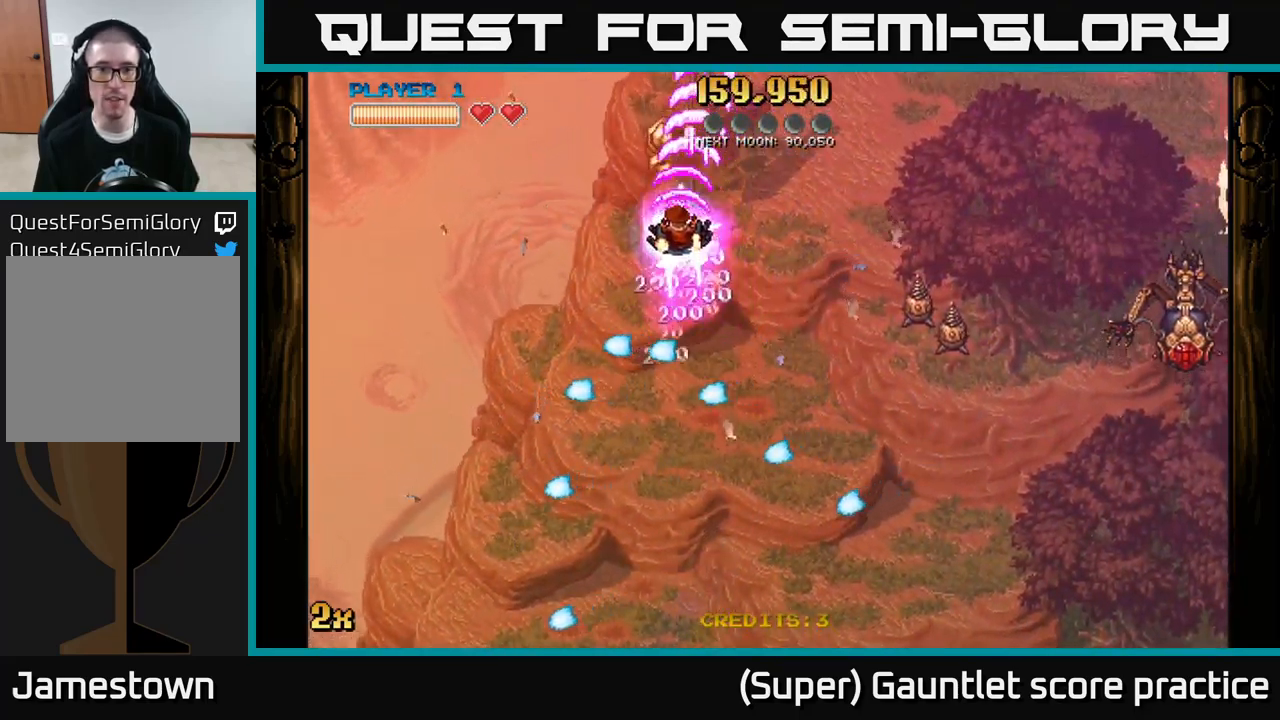
{"buttons": [], "left_stick": "down-right", "events": [[16, "left_stick", "center"], [66, "left_stick", "down"], [316, "left_stick", "down-right"]]}
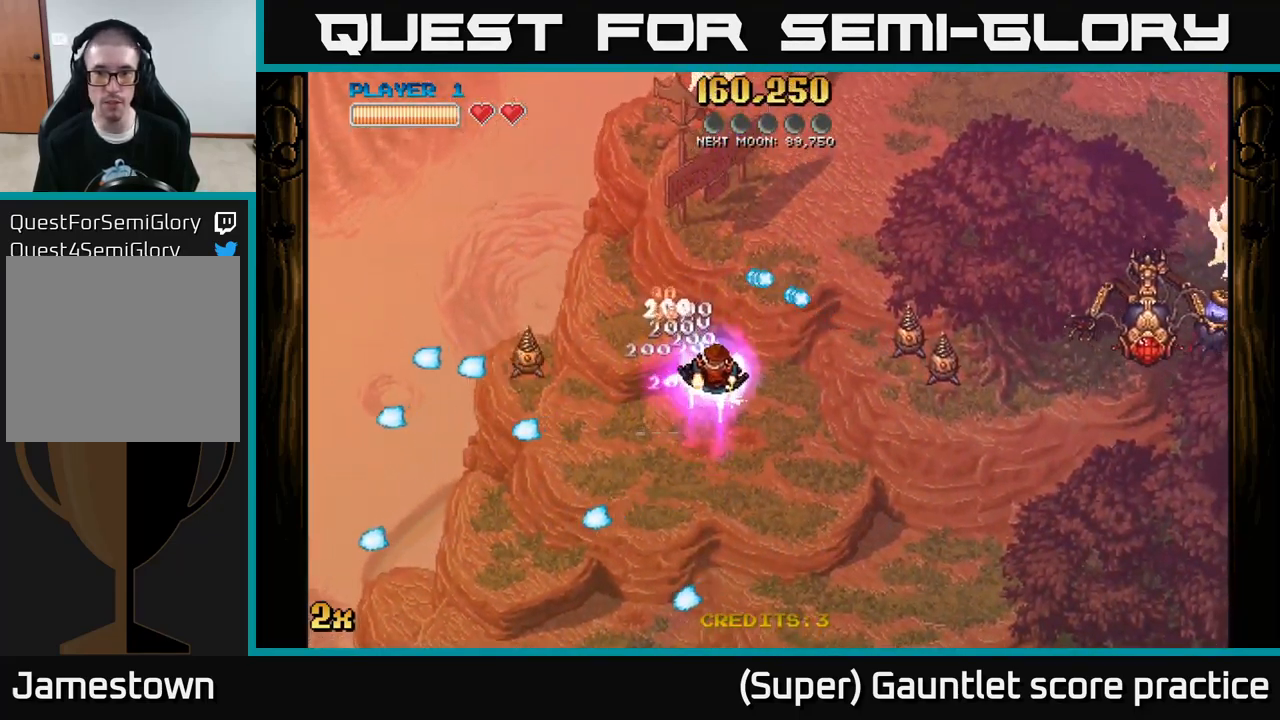
{"buttons": ["A"], "left_stick": "down-right", "events": [[367, "A", "down"]]}
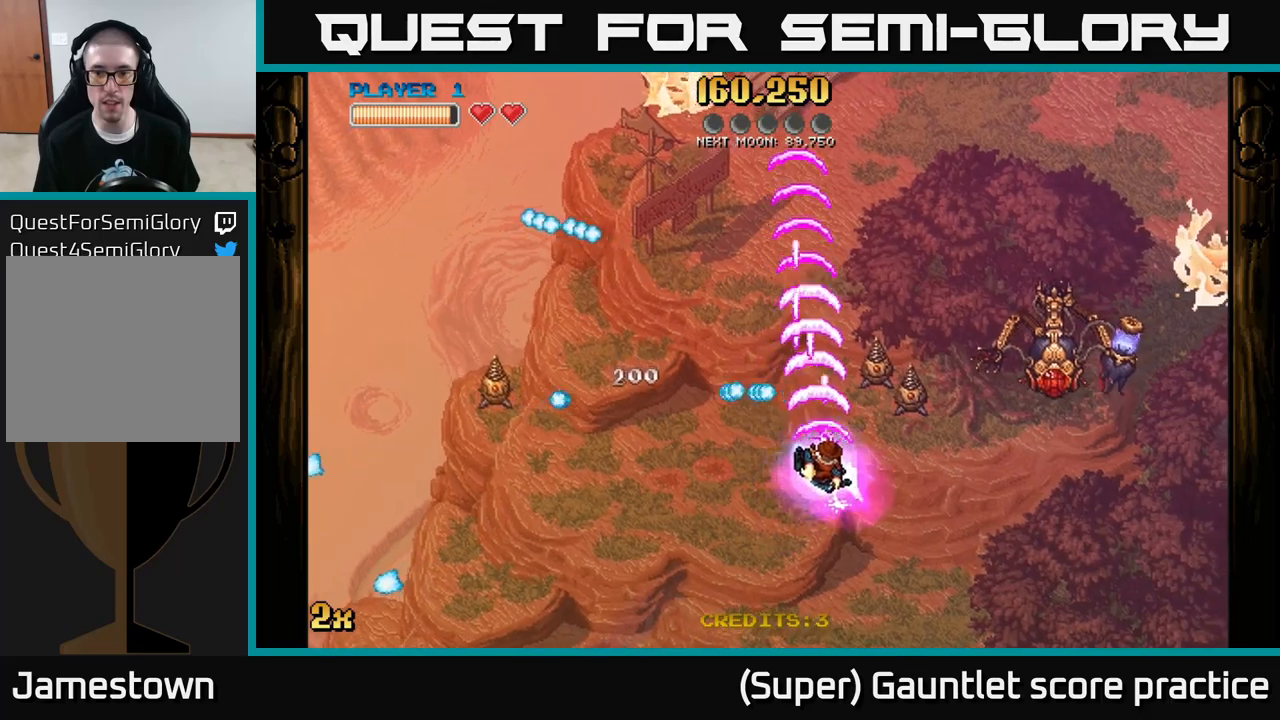
{"buttons": ["A"], "left_stick": "down-right", "events": []}
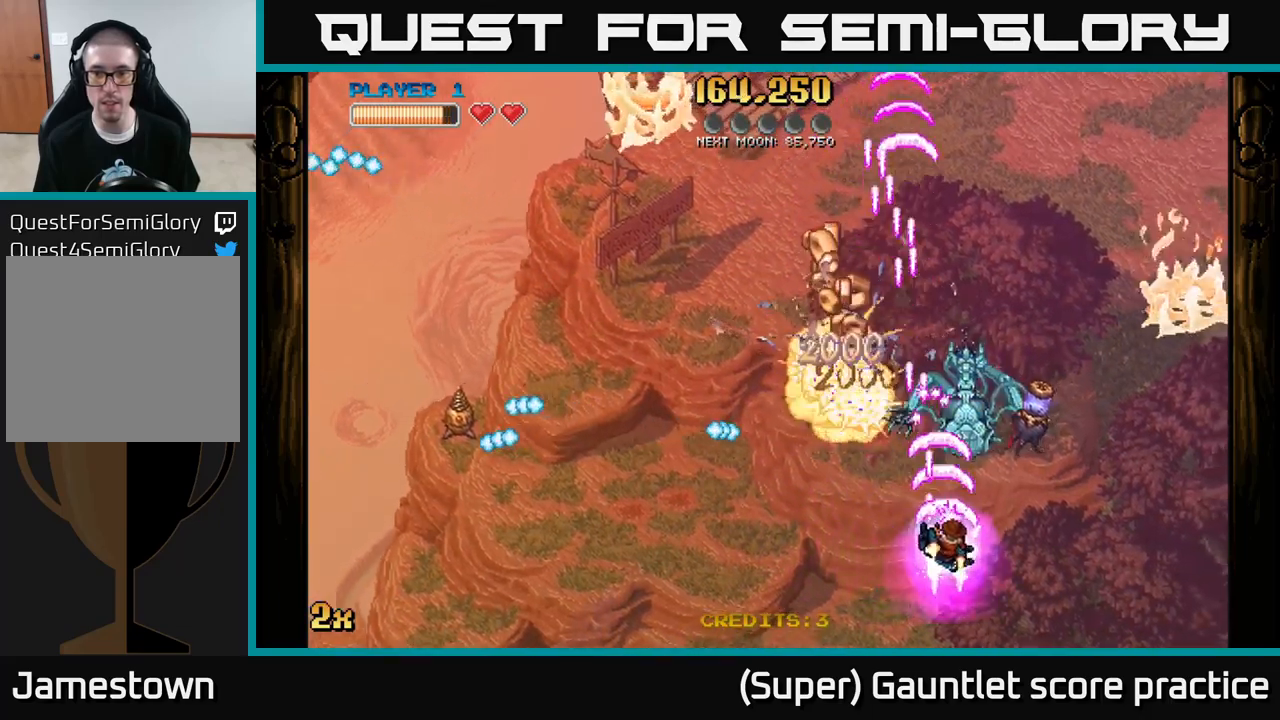
{"buttons": ["A"], "left_stick": "left", "events": [[317, "left_stick", "down-left"], [383, "left_stick", "left"]]}
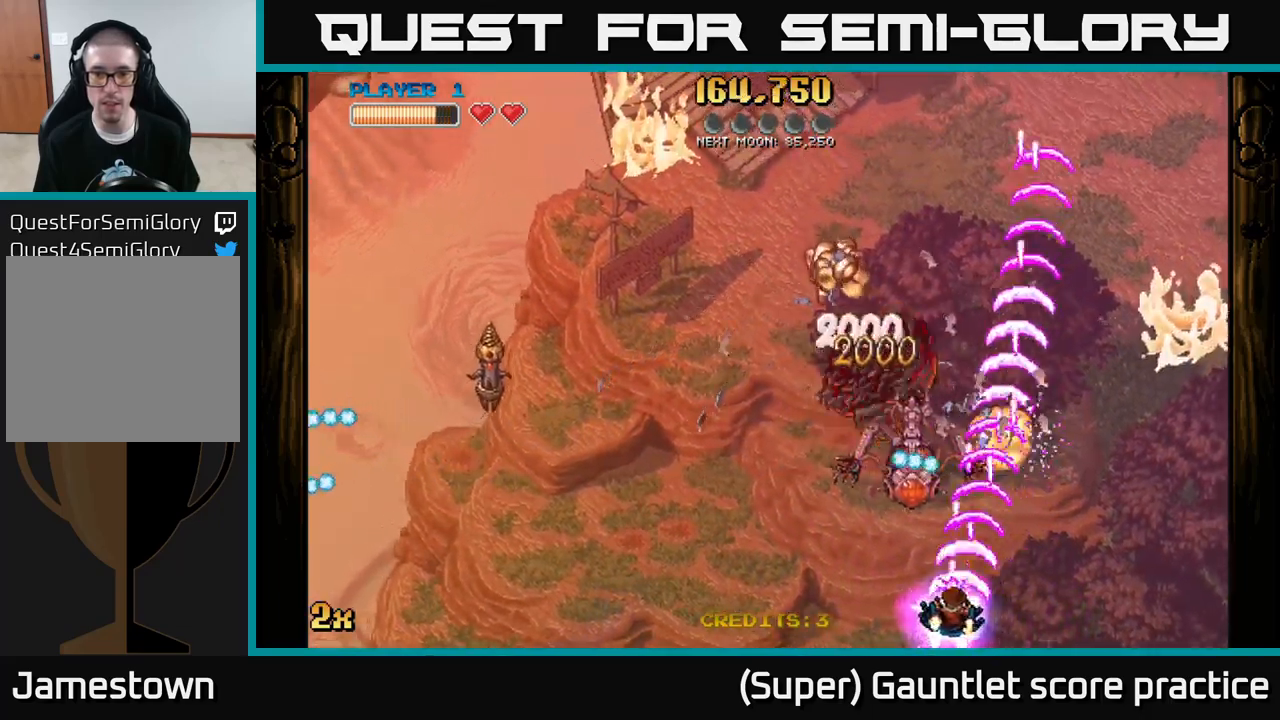
{"buttons": ["A", "X"], "left_stick": "up-left", "events": [[233, "left_stick", "up-left"], [383, "X", "down"]]}
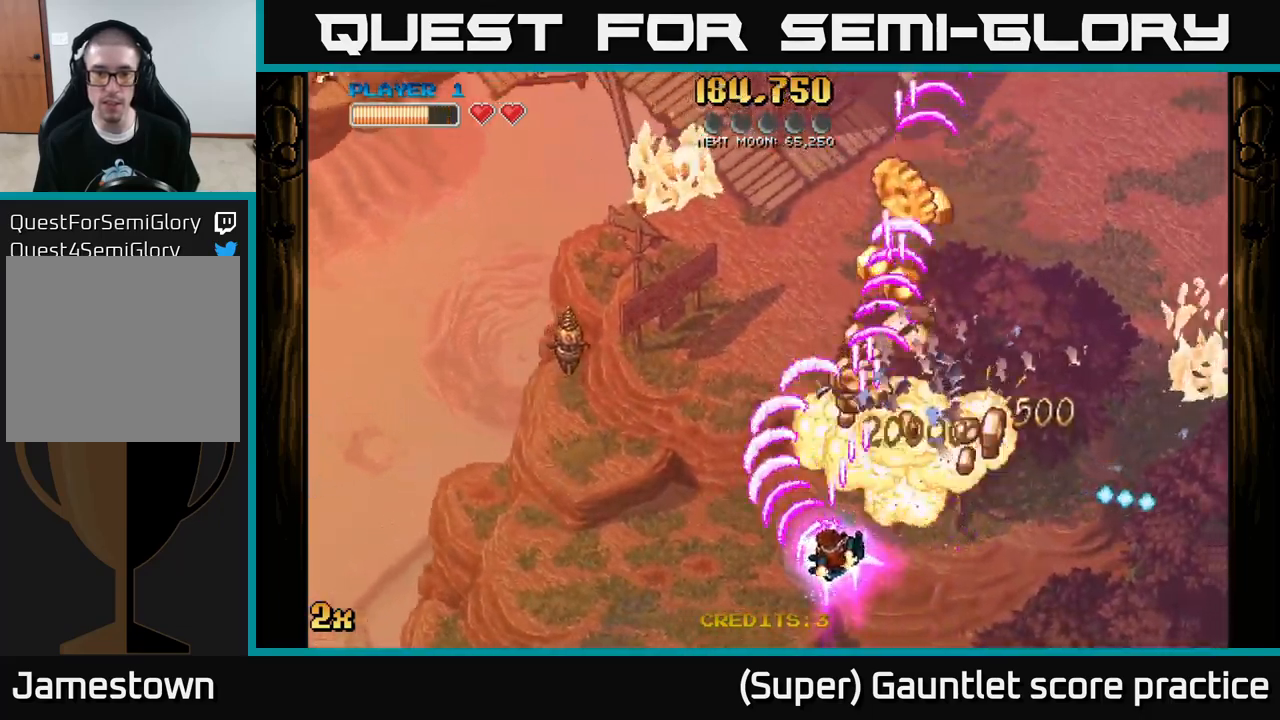
{"buttons": ["A"], "left_stick": "up", "events": [[17, "X", "up"], [100, "left_stick", "up-right"], [217, "X", "down"], [350, "X", "up"], [417, "left_stick", "up"]]}
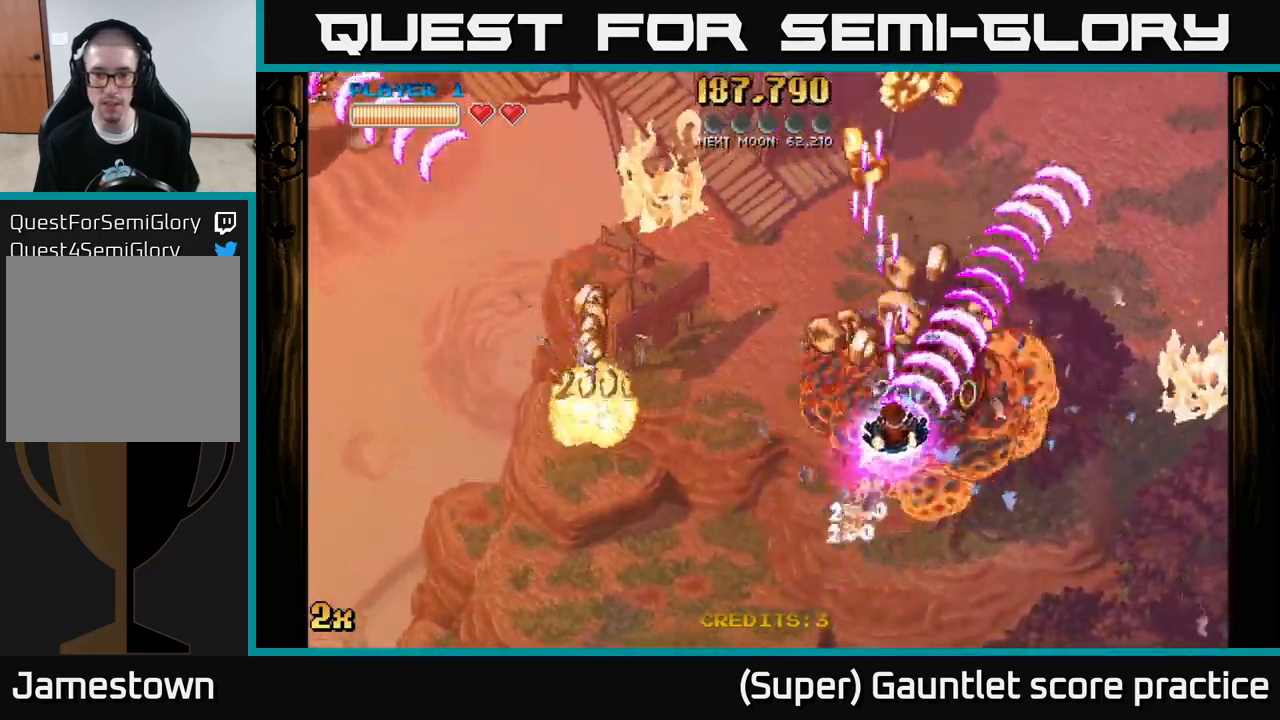
{"buttons": [], "left_stick": "down-left", "events": [[117, "left_stick", "right"], [167, "A", "up"], [200, "left_stick", "up"], [250, "left_stick", "up-left"], [433, "left_stick", "down-left"]]}
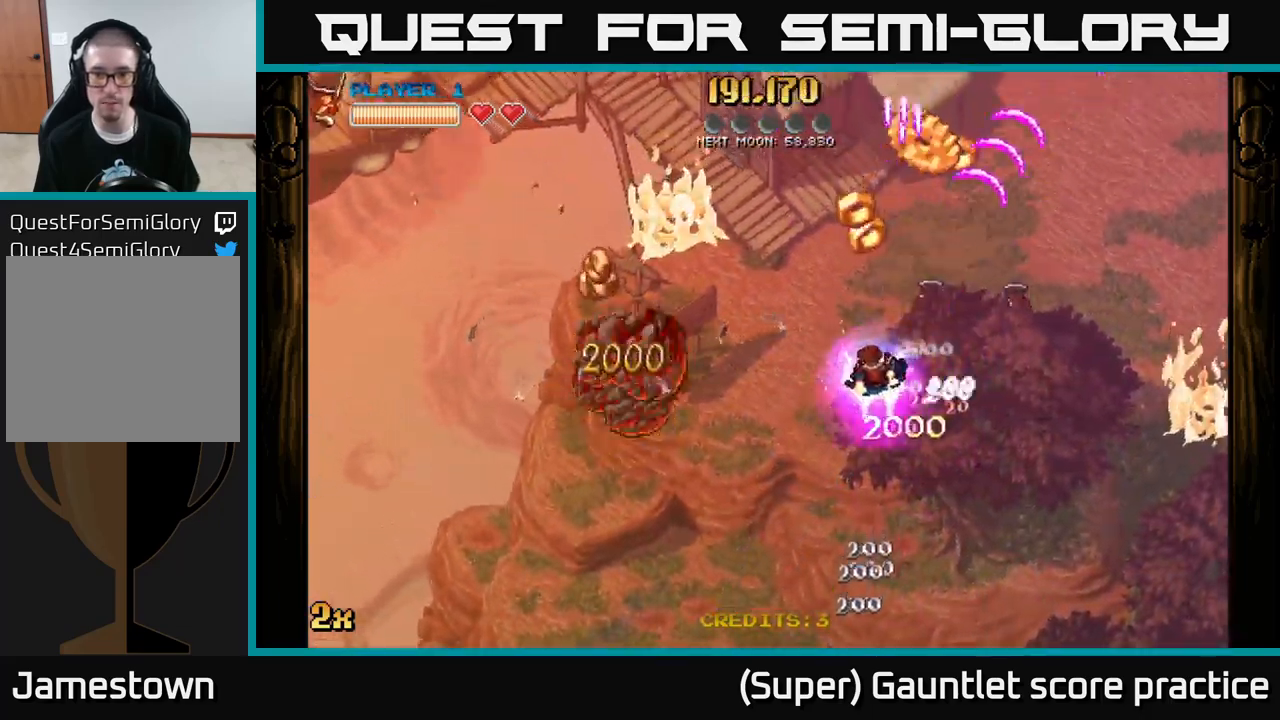
{"buttons": [], "left_stick": "left", "events": [[167, "left_stick", "left"]]}
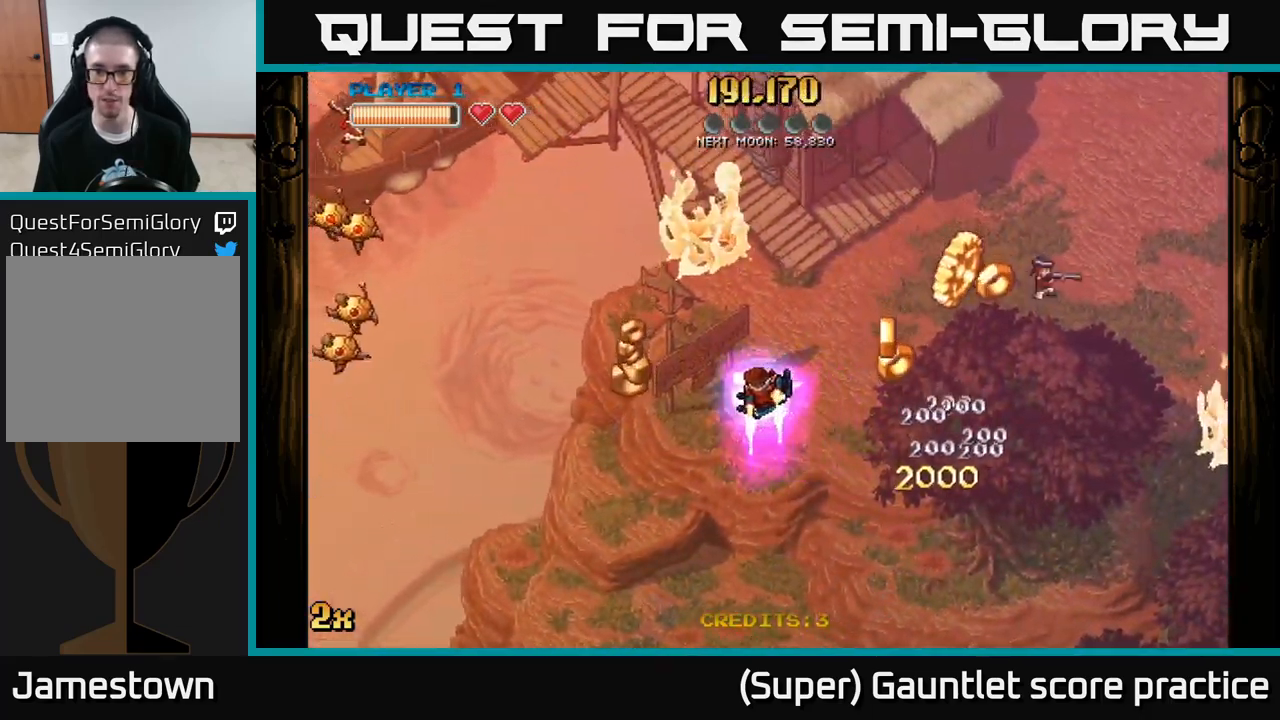
{"buttons": [], "left_stick": "down-right", "events": [[150, "left_stick", "down-right"]]}
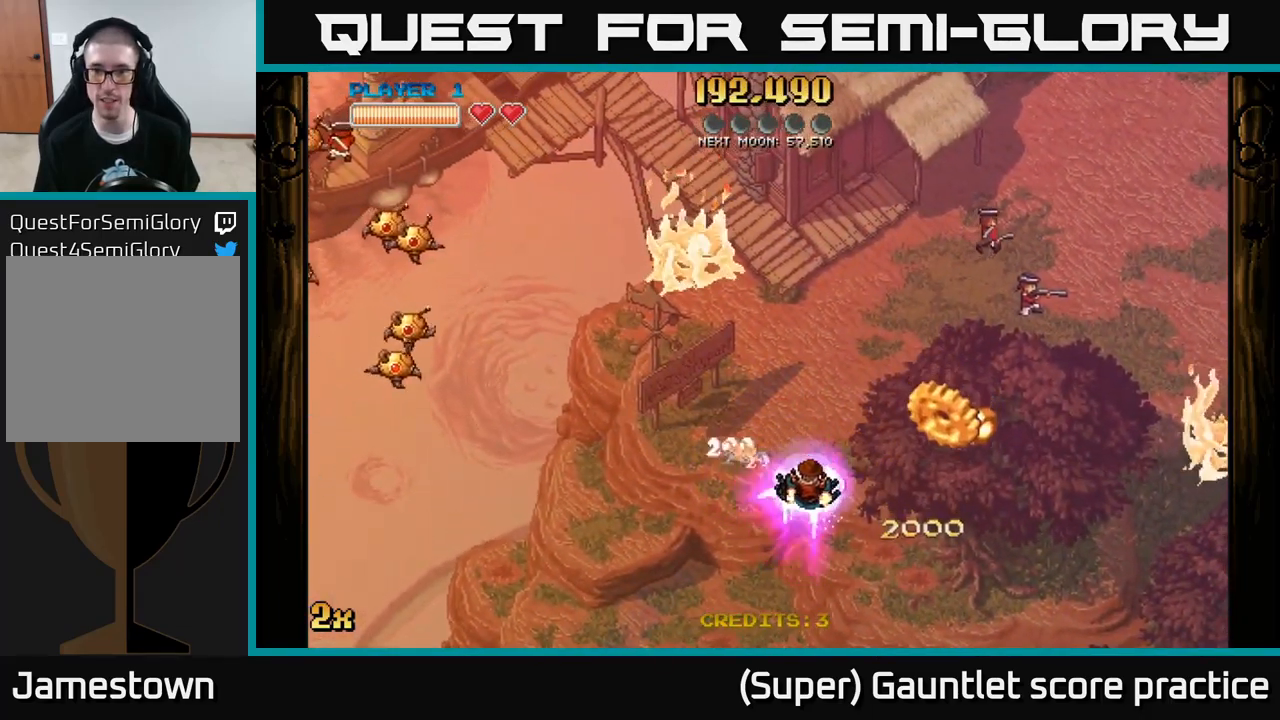
{"buttons": ["A", "X"], "left_stick": "up-left", "events": [[133, "left_stick", "right"], [300, "left_stick", "up-left"], [350, "A", "down"], [400, "X", "down"]]}
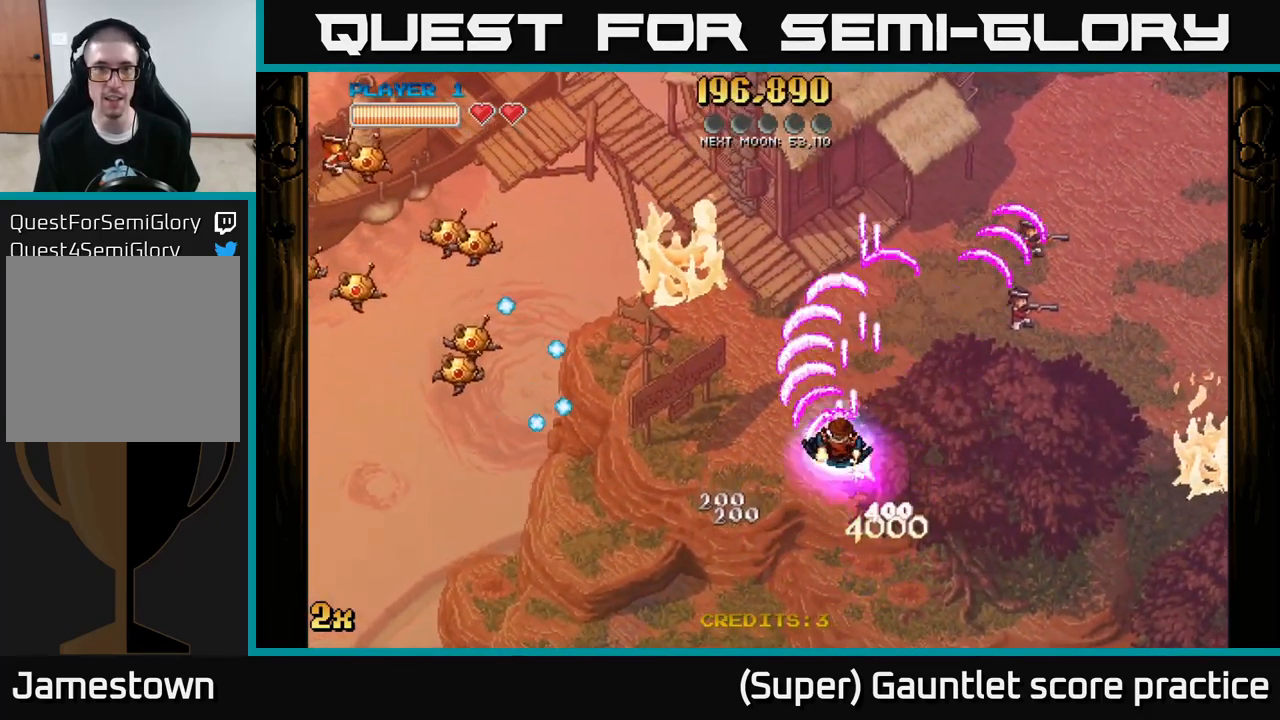
{"buttons": ["A"], "left_stick": "down-left", "events": [[17, "X", "up"], [83, "left_stick", "down-left"]]}
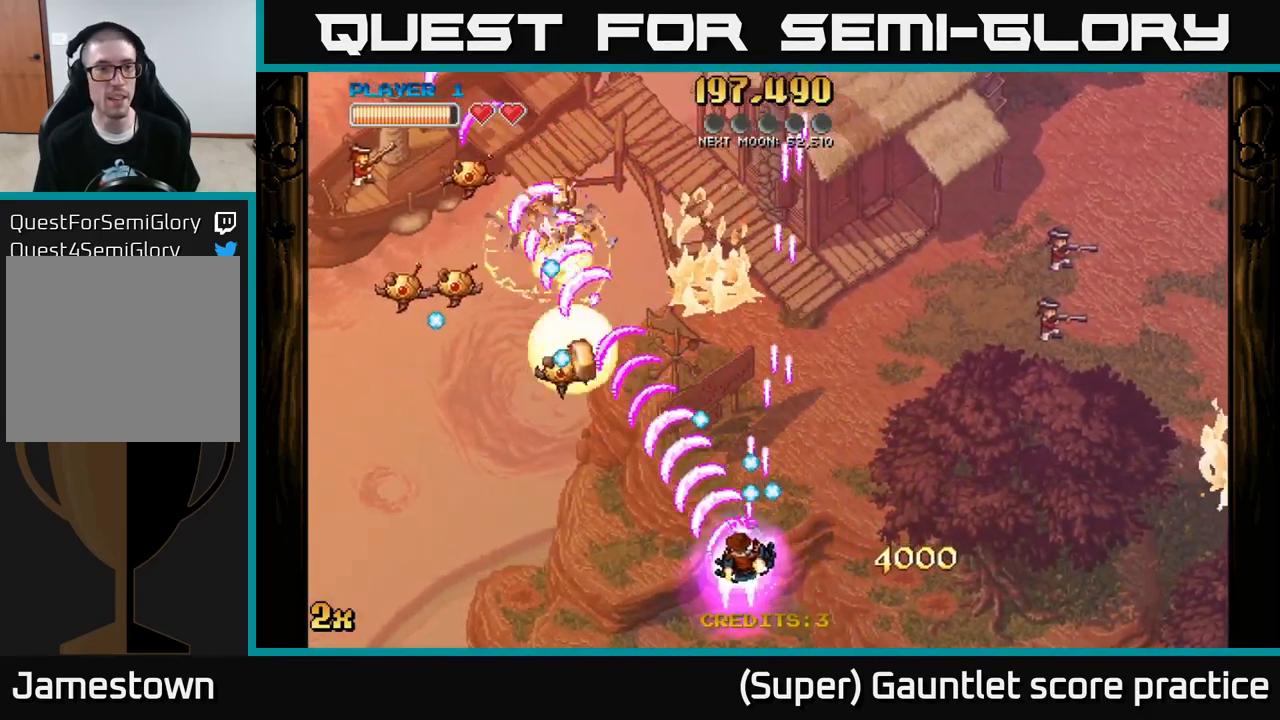
{"buttons": ["A"], "left_stick": "down-left", "events": [[17, "left_stick", "left"], [283, "left_stick", "down-left"]]}
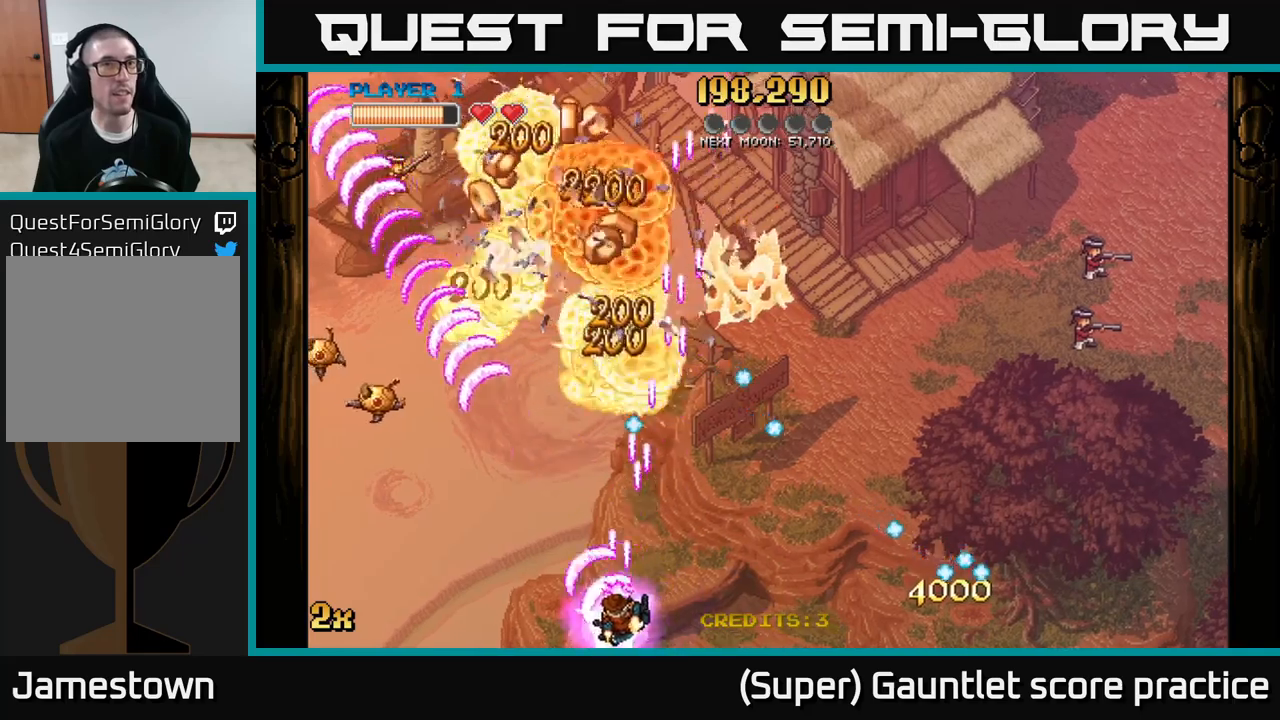
{"buttons": ["A"], "left_stick": "down-left", "events": []}
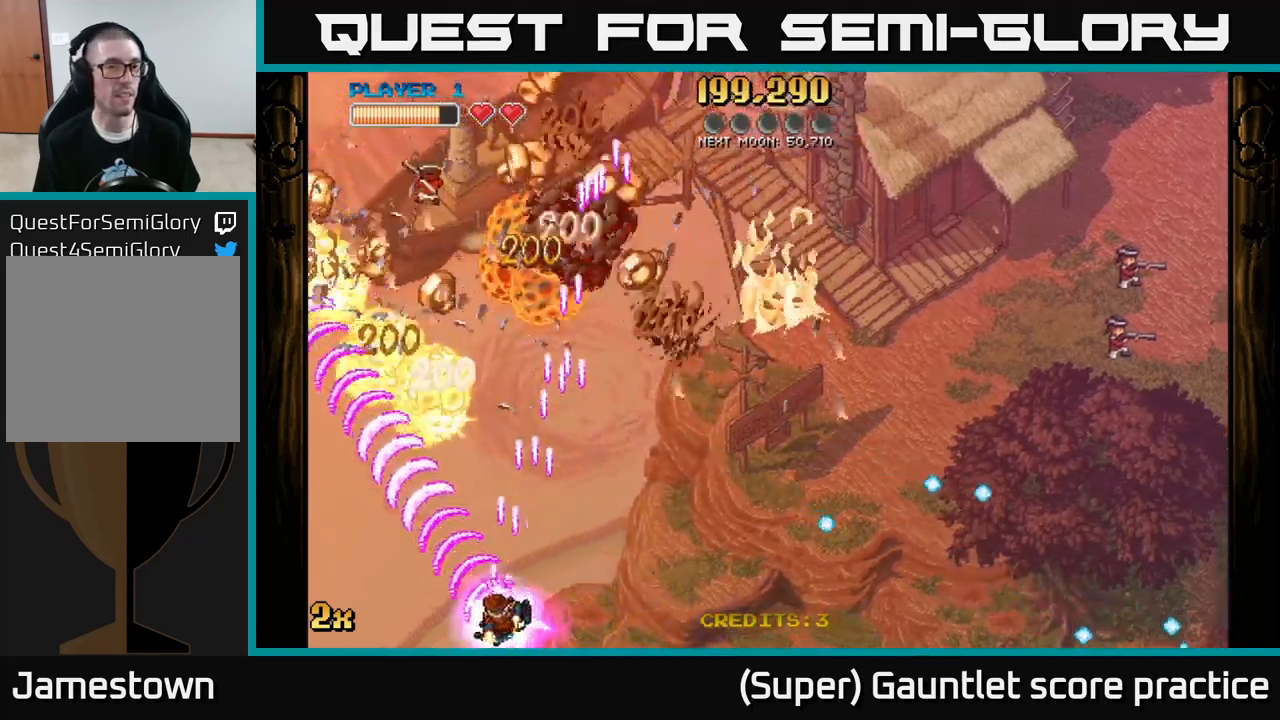
{"buttons": ["A"], "left_stick": "right", "events": [[350, "left_stick", "right"]]}
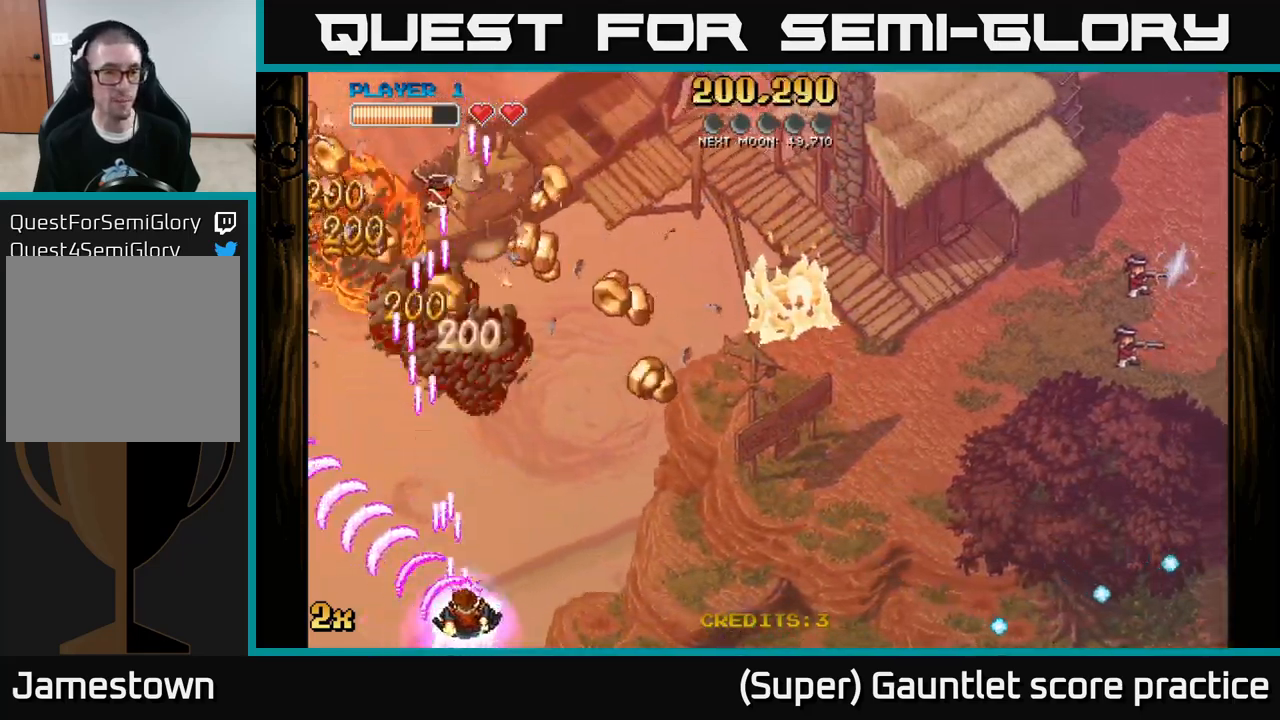
{"buttons": ["A"], "left_stick": "up", "events": [[350, "left_stick", "up-right"], [467, "left_stick", "up"]]}
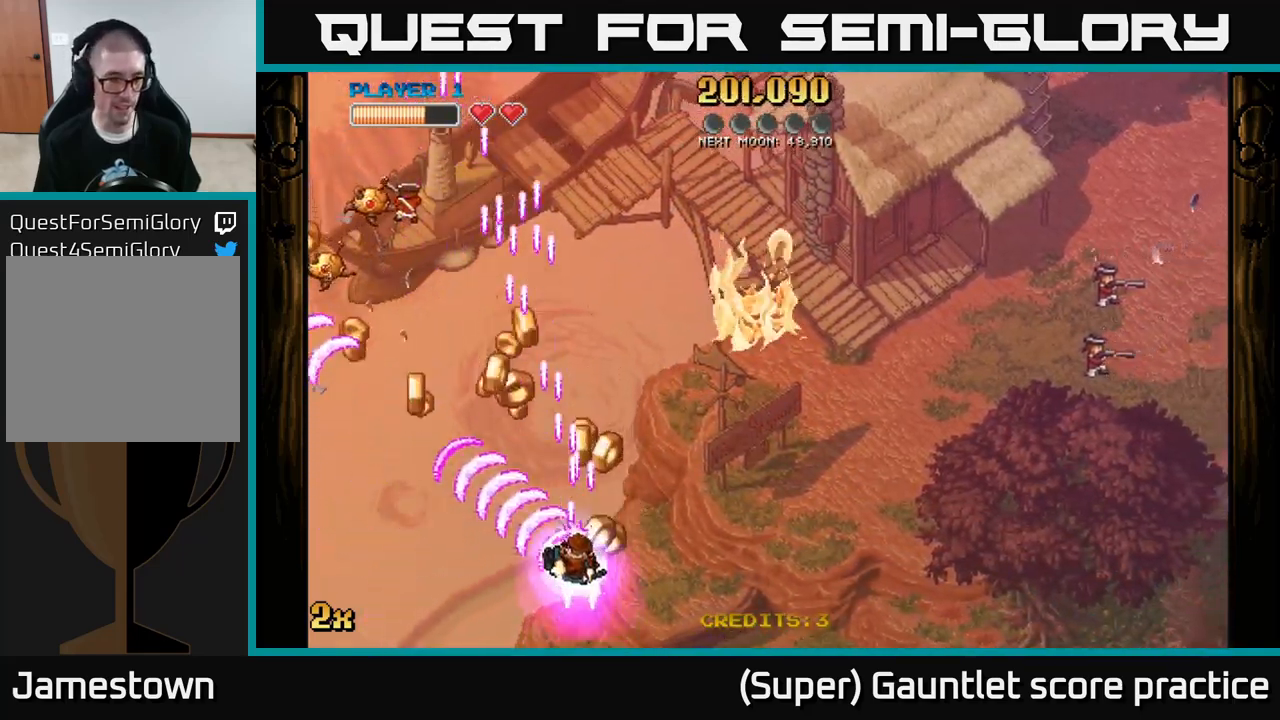
{"buttons": ["A"], "left_stick": "down-left", "events": [[34, "X", "down"], [67, "left_stick", "up-left"], [217, "X", "up"], [367, "left_stick", "down-left"]]}
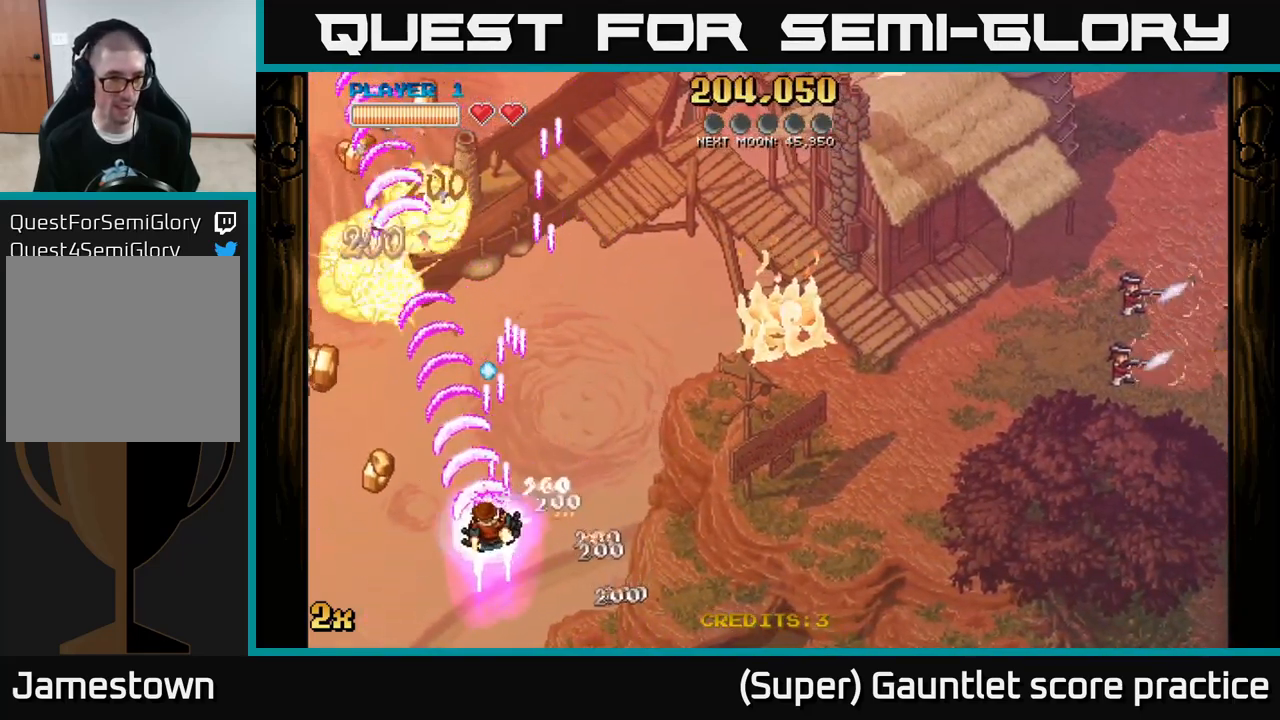
{"buttons": ["A"], "left_stick": "down-left", "events": []}